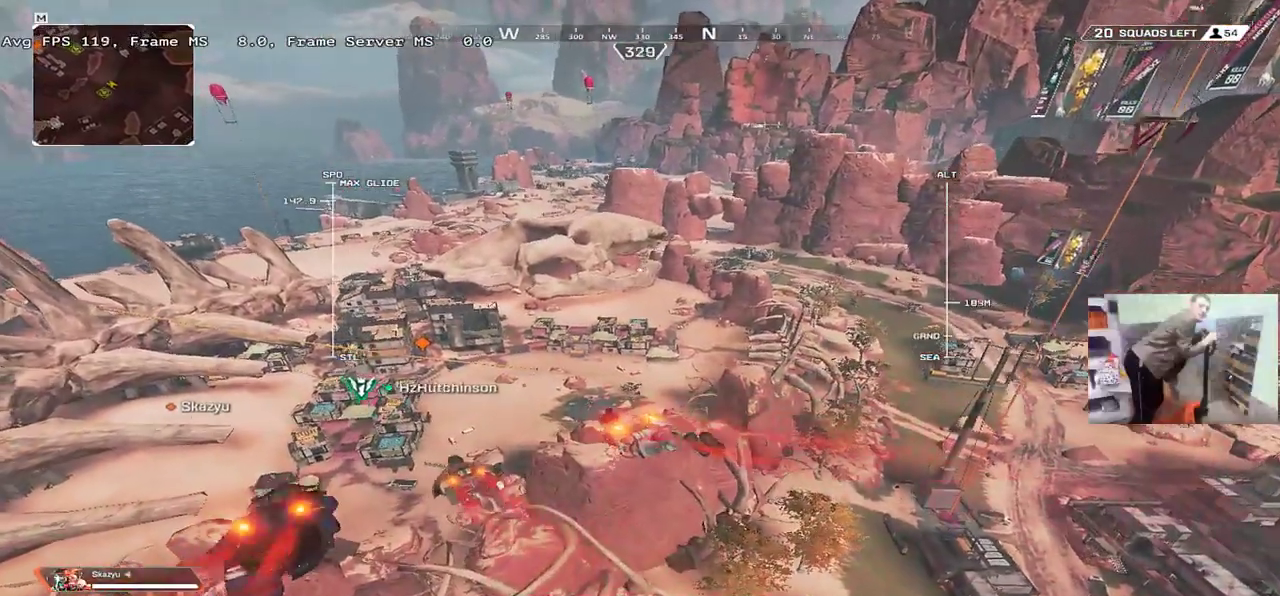
Gameplay with keyboard and mouse; each line is a JSON object with the keys and mouse buttons held at the frame after it. "events" lists presses ("down") and releases ("up") of "1", "2", "3", "4", "5", "a", "alt", "b", "c", "ctrl", "d", "e", "f", "g", "q", "r", "s", "shift", "space", "t", "tab", "v", "w", "x", "z", "mouse_left", "mouse_wheel", "mouse_right", "mouse_mb4" and "mouse_mb5" between this image and that frame as [ms after this image, input, new state], when the widget could be followed in between. "mouse_left", "mouse_wheel", "mouse_right", "mouse_mb4", "mouse_mb5" = the "left", "wheel", "right", "mb4", "mb5" buttons of the "mouse" list. No other keys are recorded. "wheel" means that the mouse wheel is clicked or scrolled. Mouse movement is not recorded.
{"keys": ["c", "w"], "mouse": [], "events": [[217, "w", "down"], [233, "c", "down"]]}
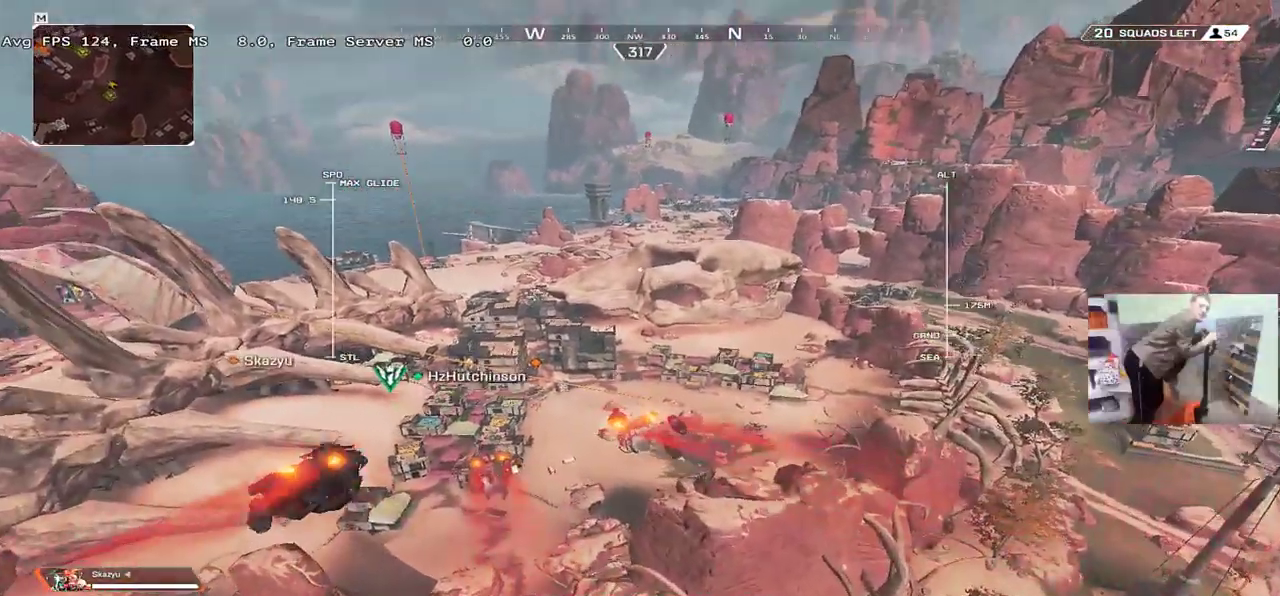
{"keys": ["w"], "mouse": [], "events": [[400, "c", "up"]]}
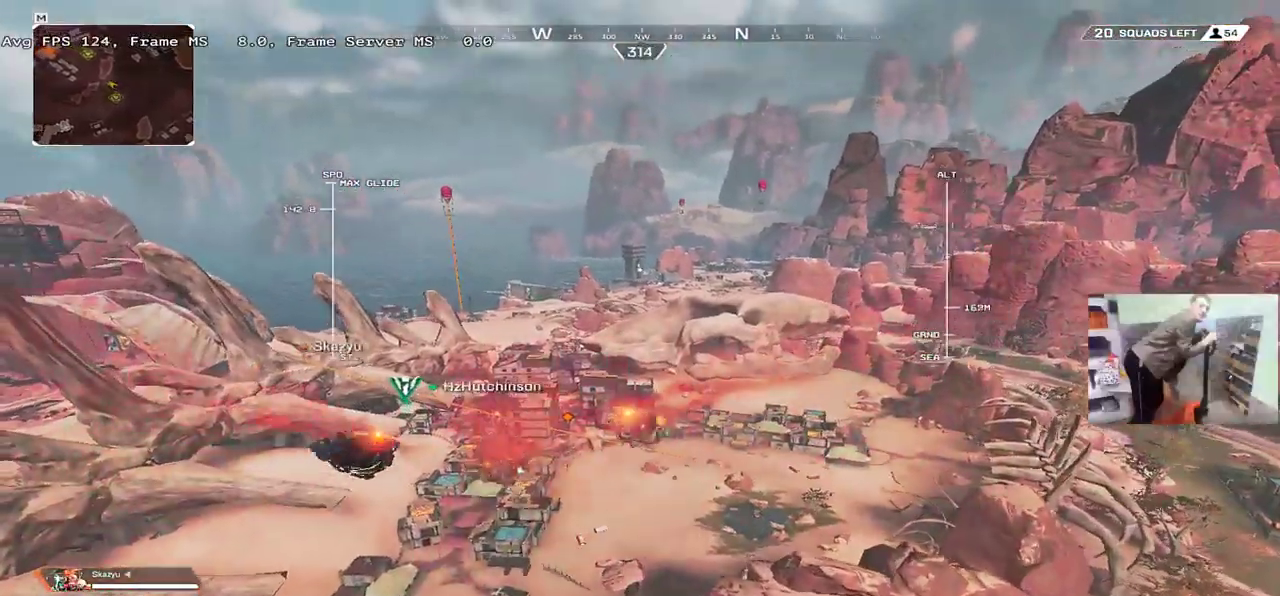
{"keys": ["w"], "mouse": [], "events": []}
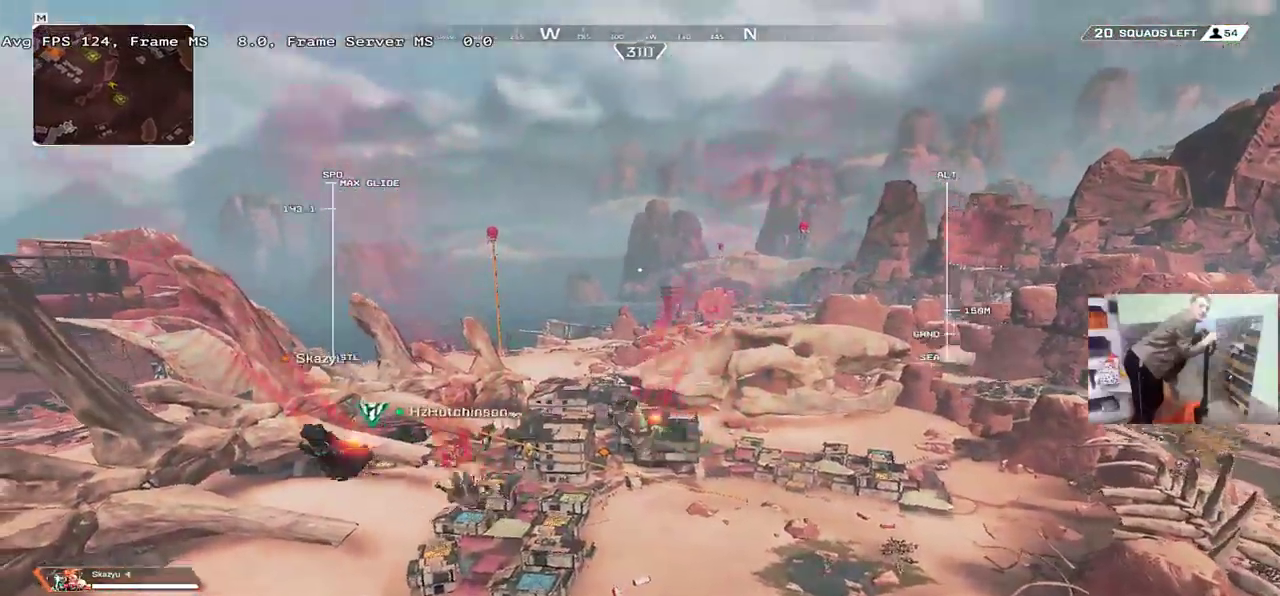
{"keys": ["w"], "mouse": [], "events": []}
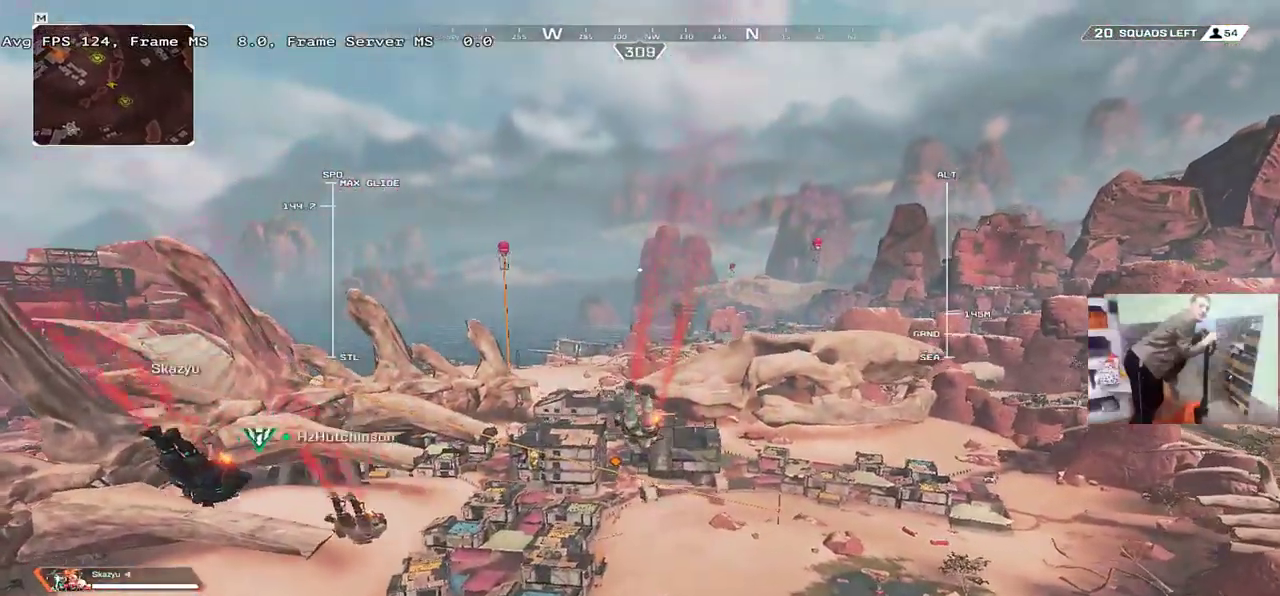
{"keys": ["w"], "mouse": [], "events": []}
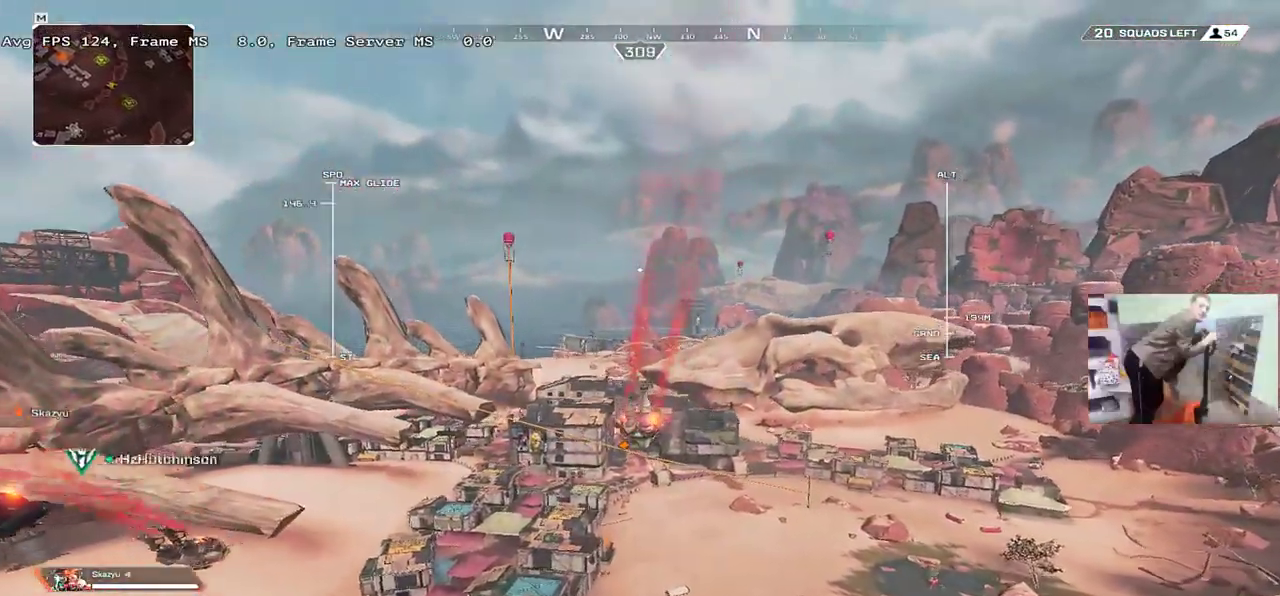
{"keys": ["w"], "mouse": [], "events": []}
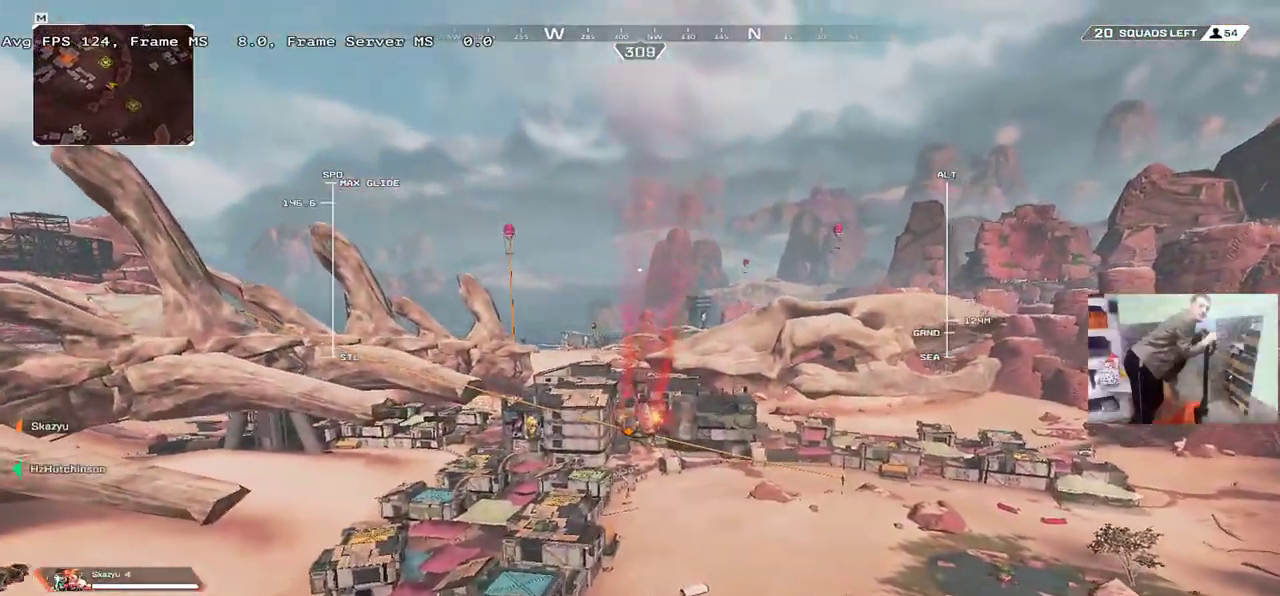
{"keys": ["w"], "mouse": [], "events": []}
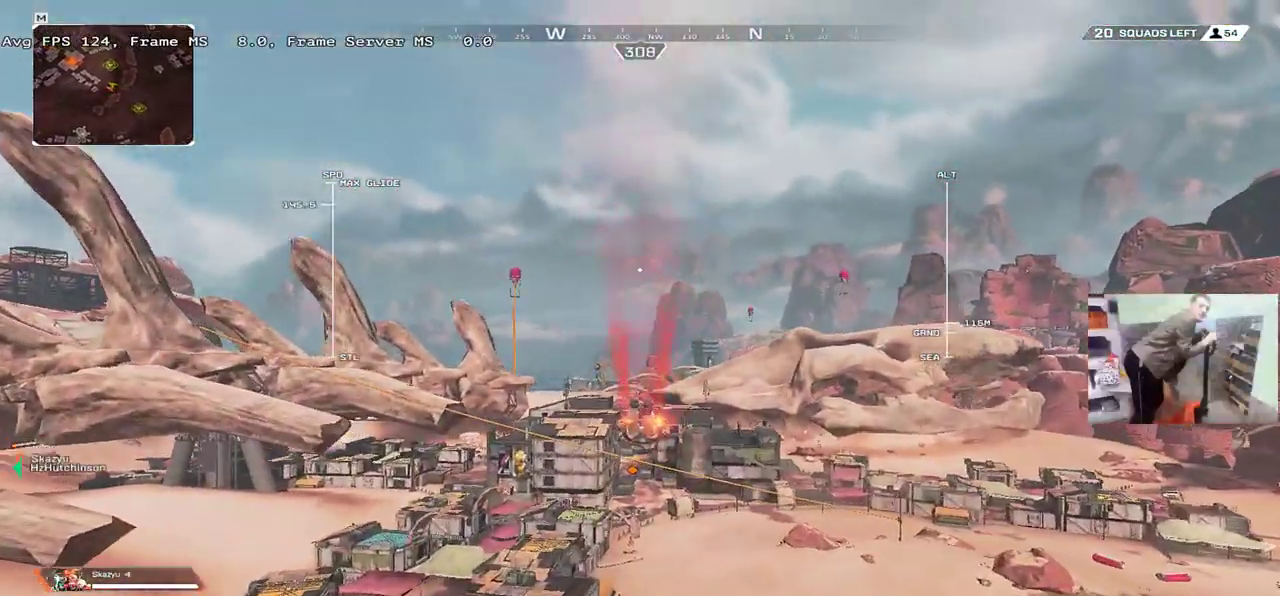
{"keys": ["w"], "mouse": [], "events": []}
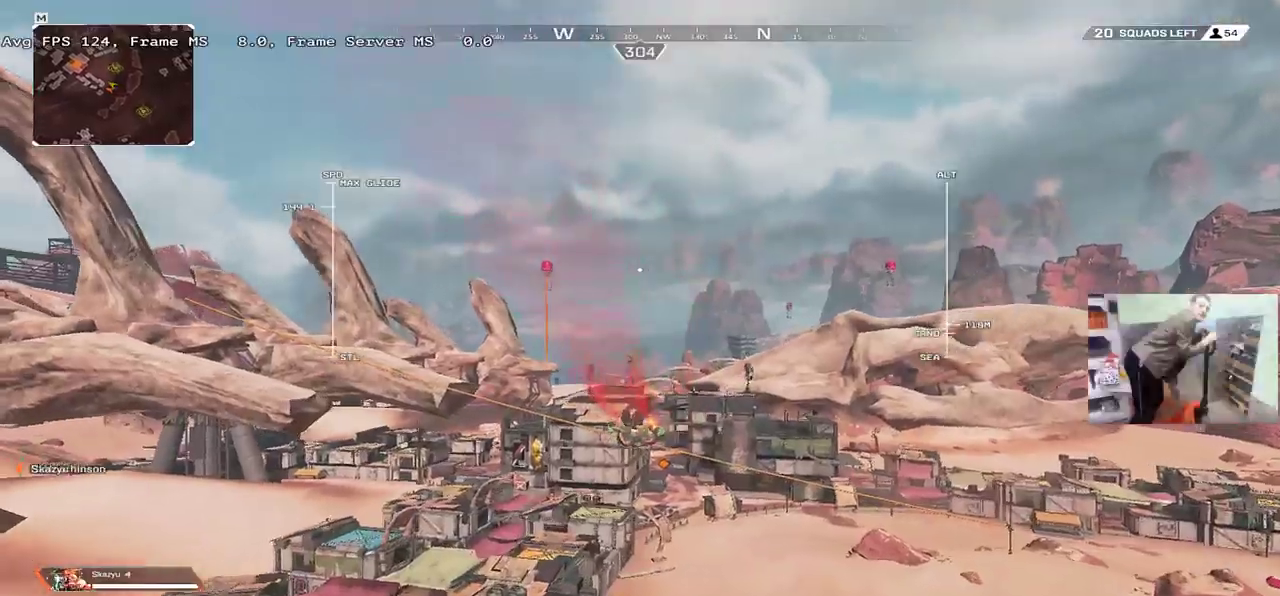
{"keys": ["w"], "mouse": [], "events": []}
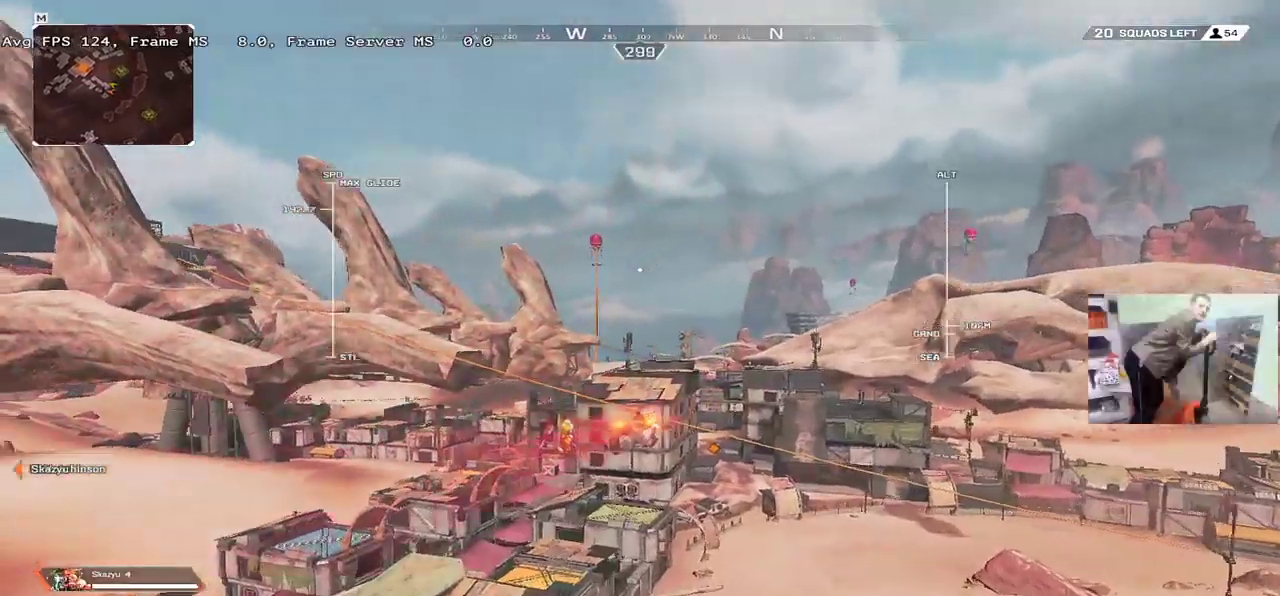
{"keys": ["w"], "mouse": [], "events": []}
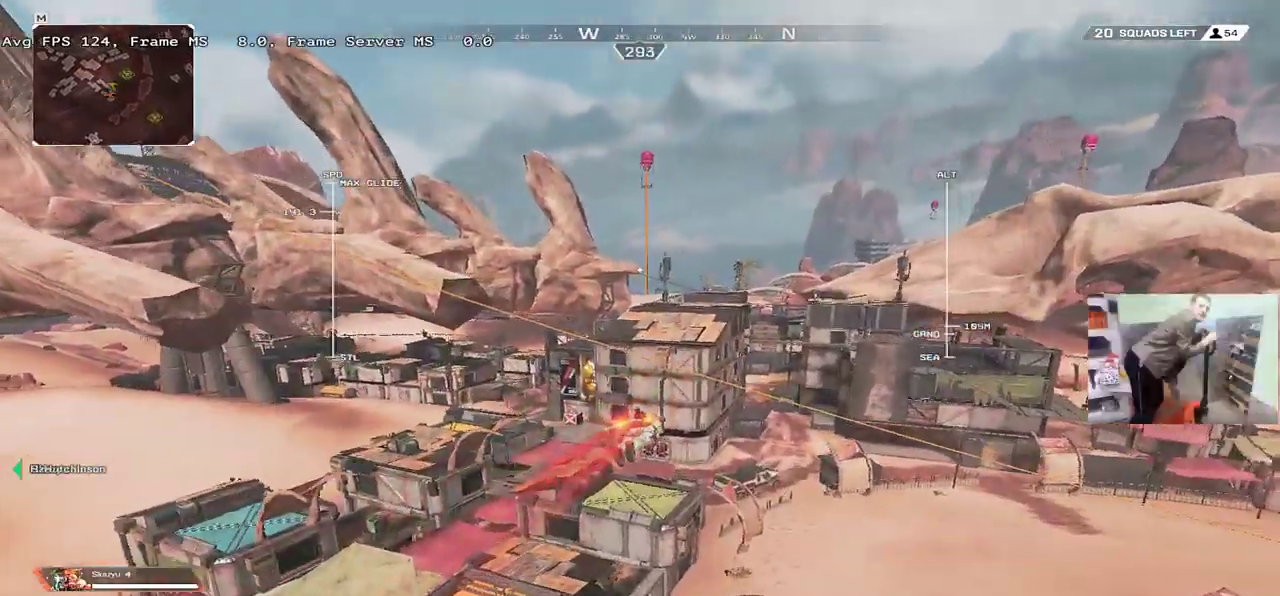
{"keys": ["w"], "mouse": [], "events": []}
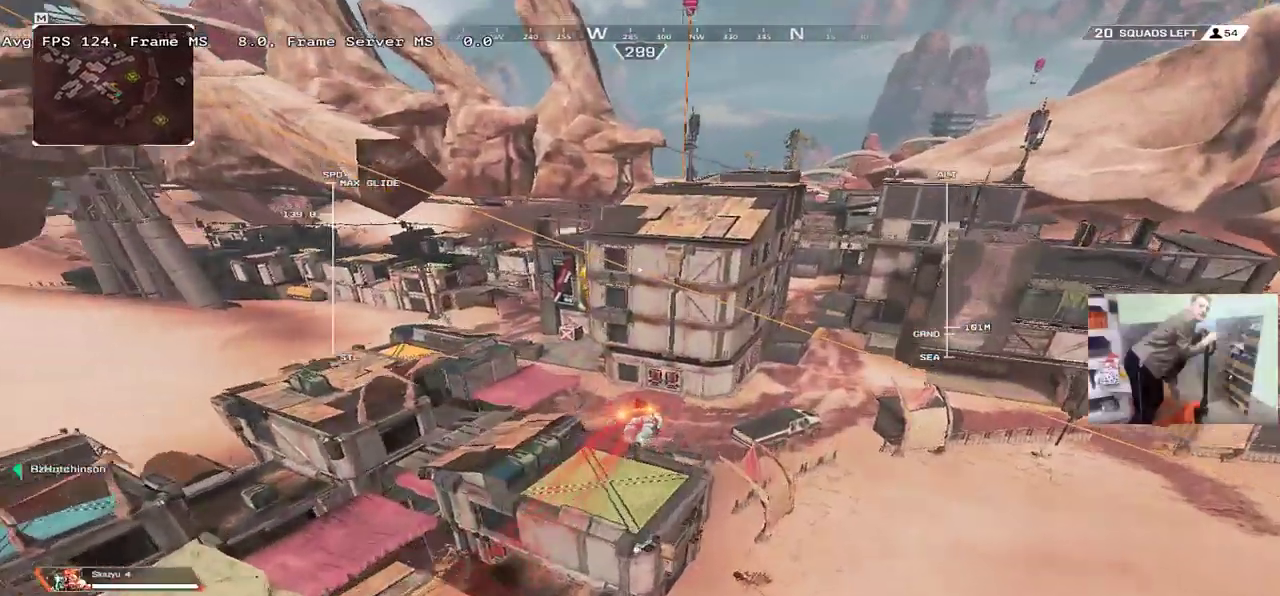
{"keys": ["w"], "mouse": [], "events": []}
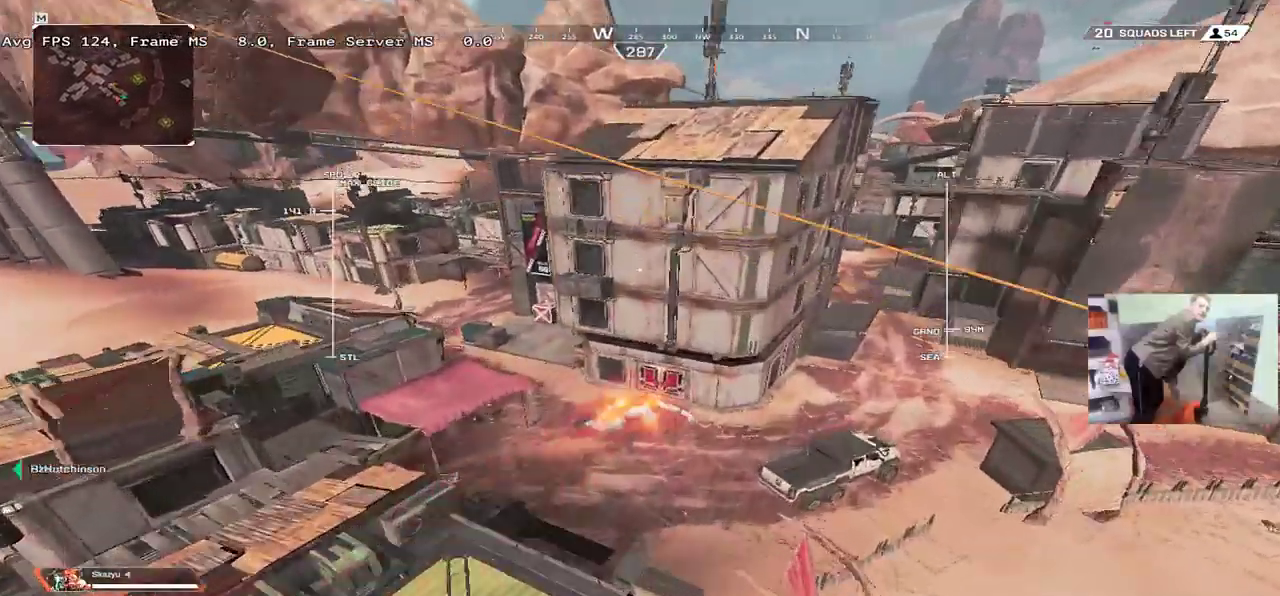
{"keys": ["w"], "mouse": [], "events": []}
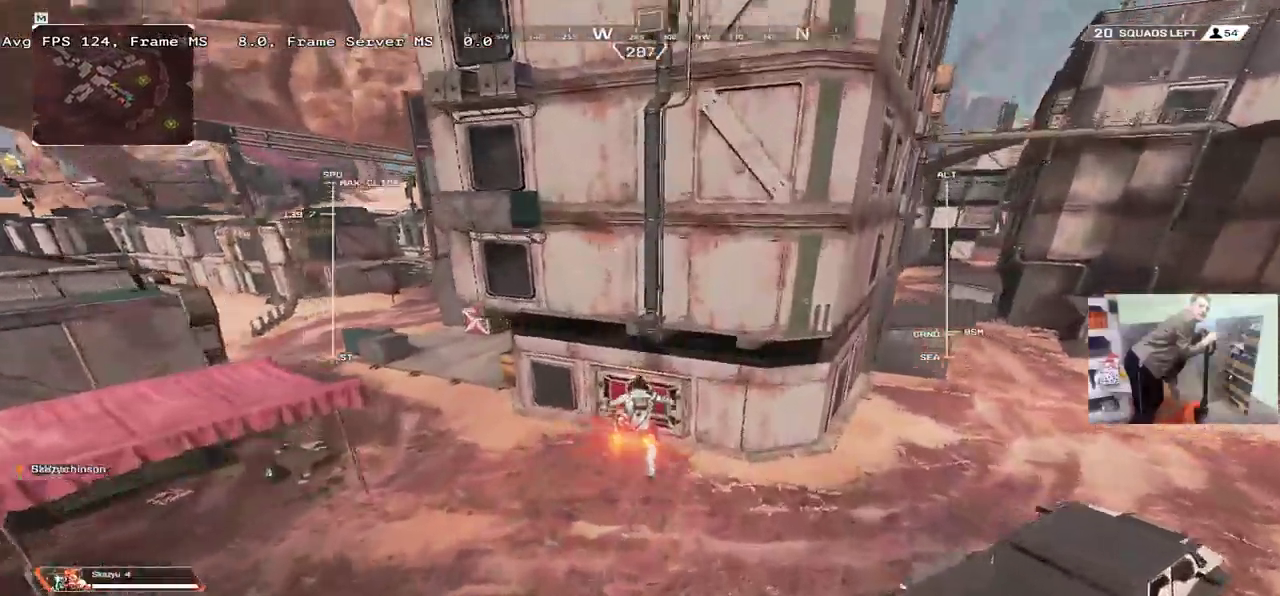
{"keys": ["q", "w"], "mouse": [], "events": [[233, "shift", "down"], [250, "c", "down"], [317, "c", "up"], [333, "shift", "up"], [400, "q", "down"]]}
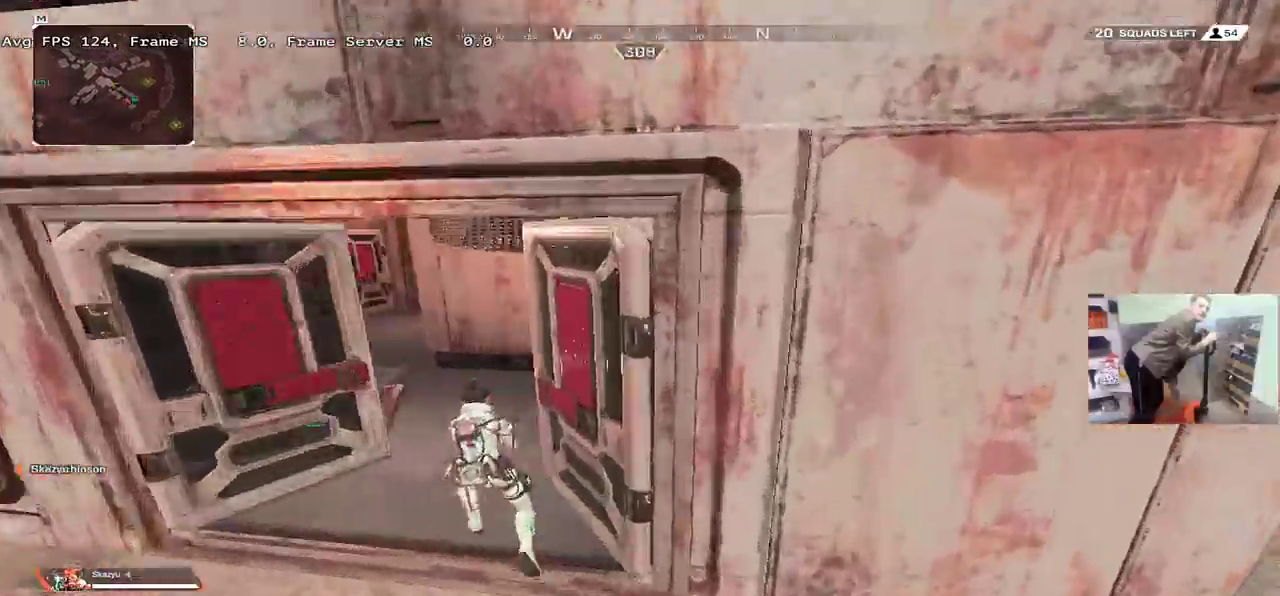
{"keys": ["q", "w"], "mouse": [], "events": [[117, "w", "up"], [283, "c", "down"], [317, "w", "down"], [333, "shift", "down"], [350, "c", "up"], [417, "shift", "up"]]}
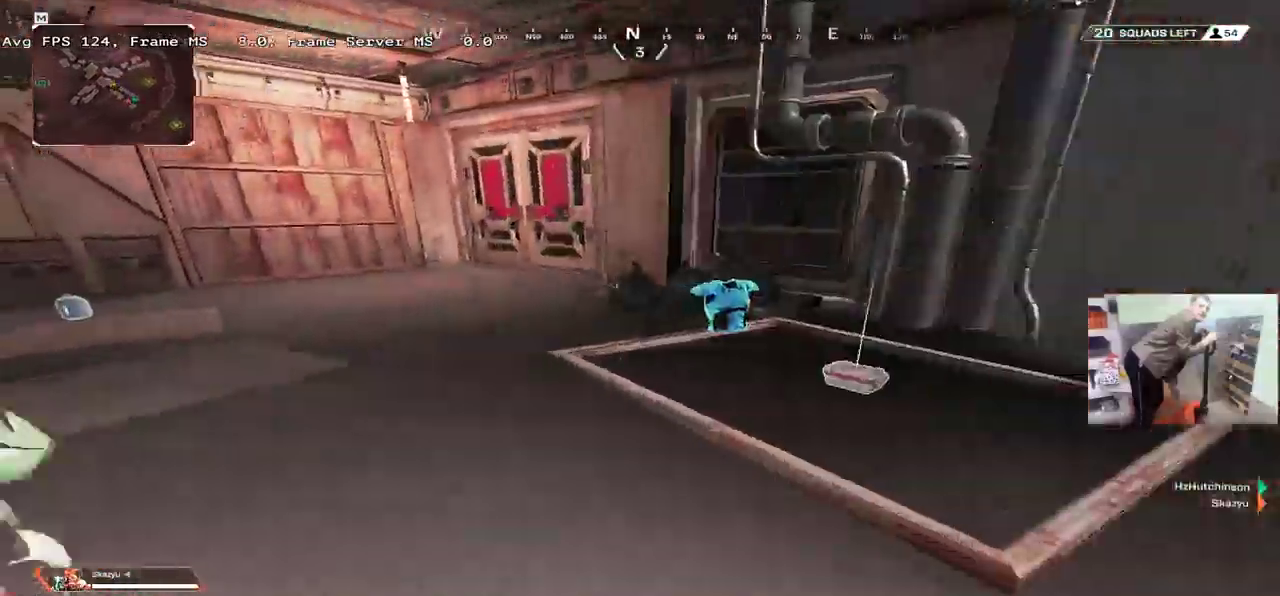
{"keys": ["w"], "mouse": [], "events": [[100, "q", "up"]]}